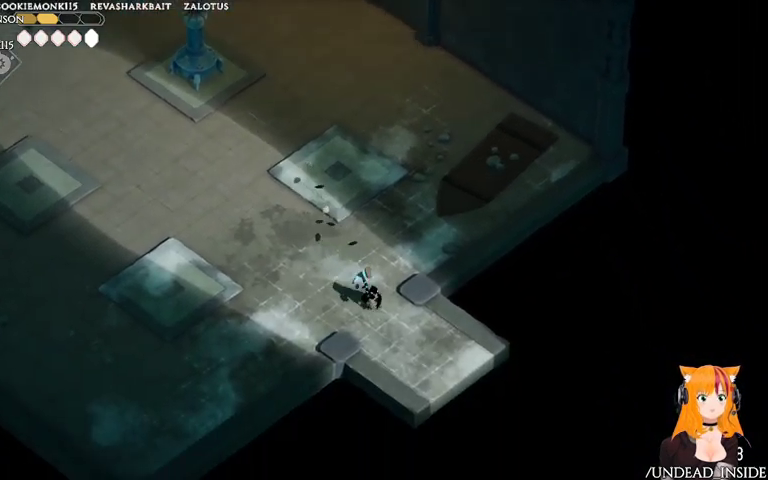
Gameplay with a controller (Xbox layout); each line is a JSON object with the inputs held at the frame after it (dt_ms = milliseconds from this image to that frame). "events" lists button and stick changes between this image and that frame as [ms after this image, input, new state], when the widget could be followed in between. Not read: L3 R3.
{"dt_ms": 1000, "buttons": [], "left_stick": "down-right", "right_stick": "center"}
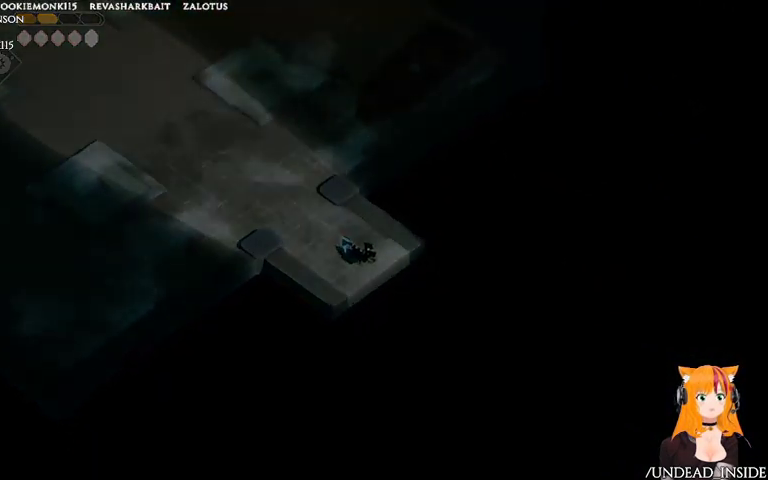
{"dt_ms": 500, "buttons": [], "left_stick": "center", "right_stick": "center", "events": [[33, "left_stick", "center"]]}
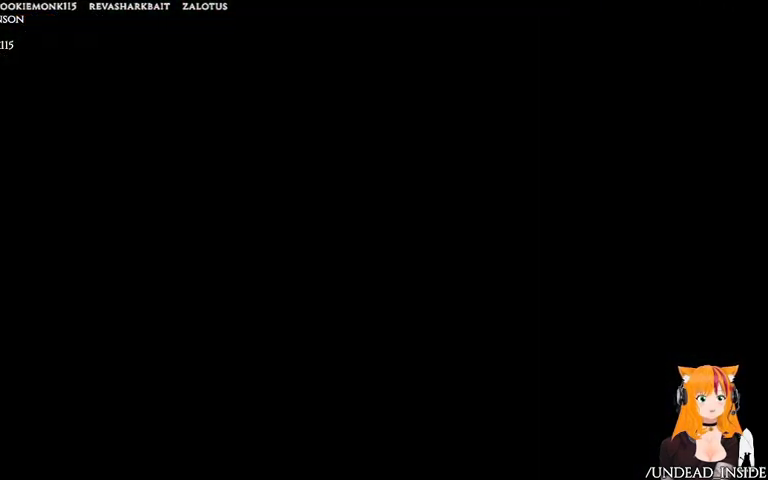
{"dt_ms": 500, "buttons": [], "left_stick": "center", "right_stick": "center", "events": []}
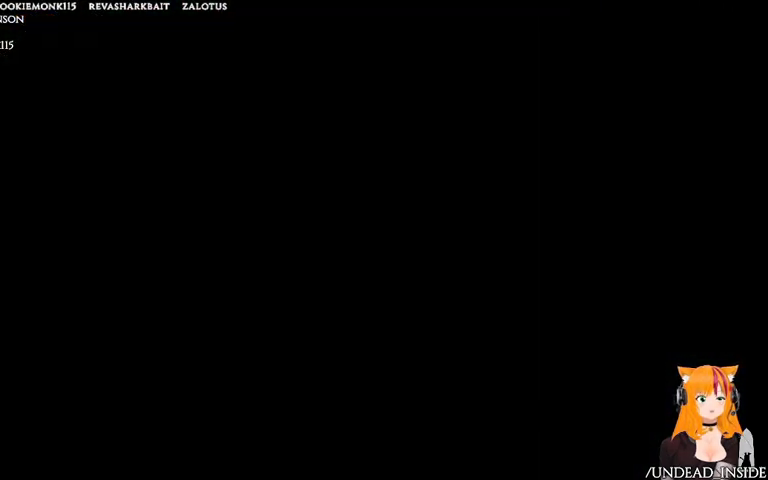
{"dt_ms": 500, "buttons": [], "left_stick": "center", "right_stick": "center", "events": []}
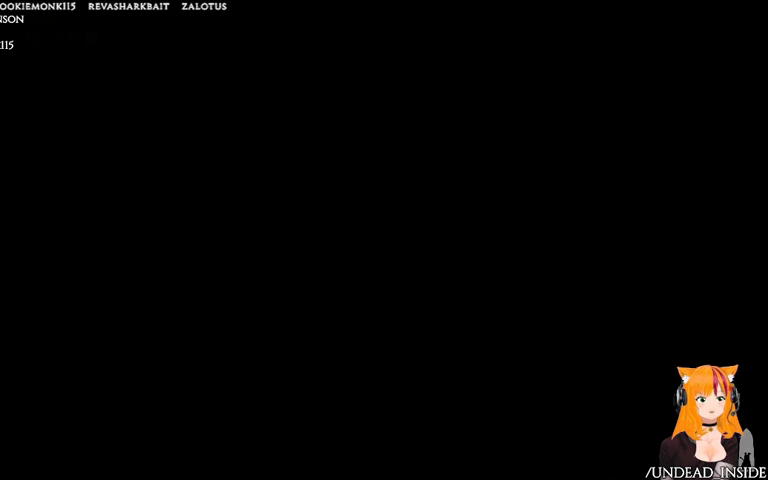
{"dt_ms": 500, "buttons": [], "left_stick": "center", "right_stick": "center", "events": []}
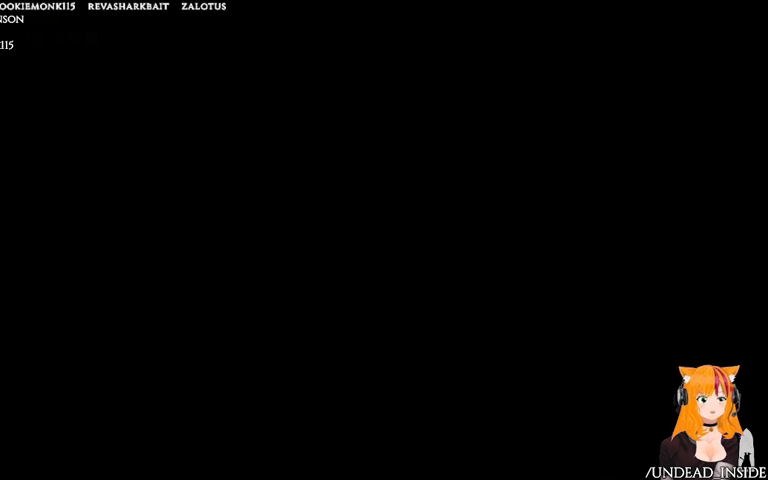
{"dt_ms": 500, "buttons": [], "left_stick": "center", "right_stick": "center", "events": []}
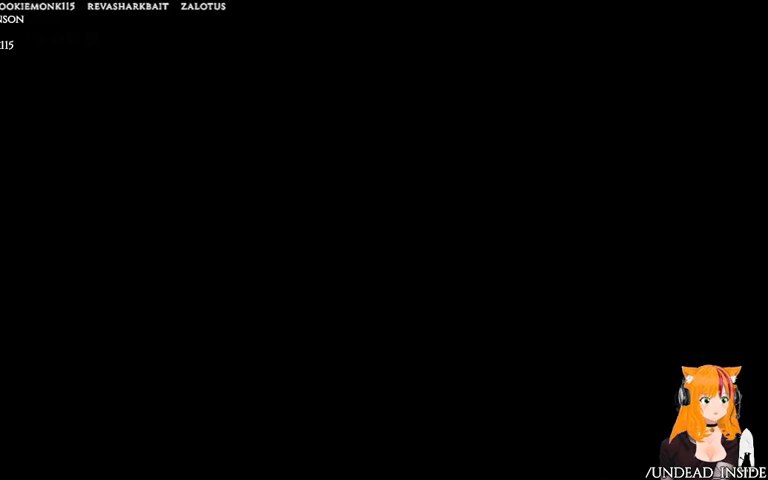
{"dt_ms": 500, "buttons": [], "left_stick": "center", "right_stick": "center", "events": []}
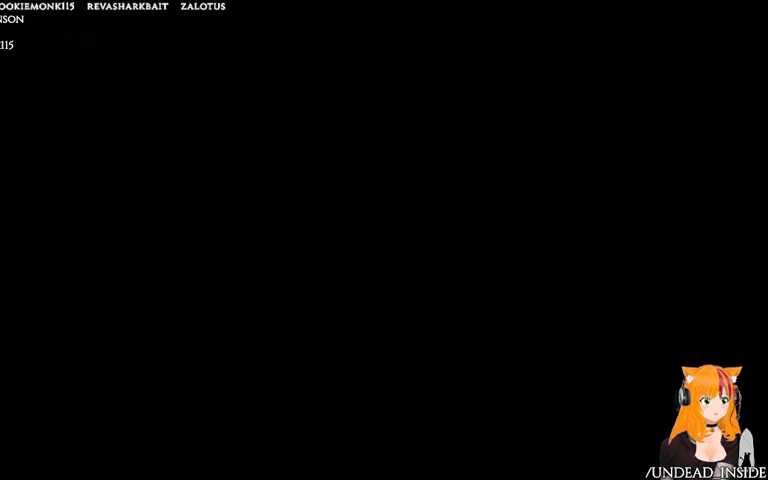
{"dt_ms": 500, "buttons": [], "left_stick": "center", "right_stick": "center", "events": []}
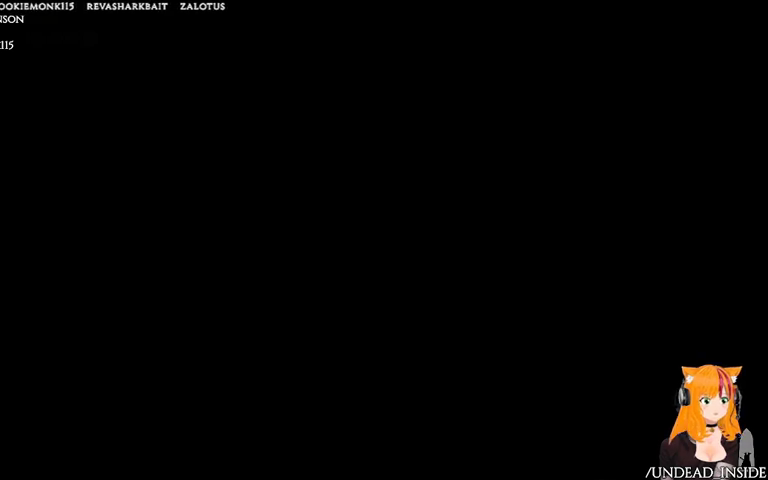
{"dt_ms": 500, "buttons": [], "left_stick": "center", "right_stick": "center", "events": []}
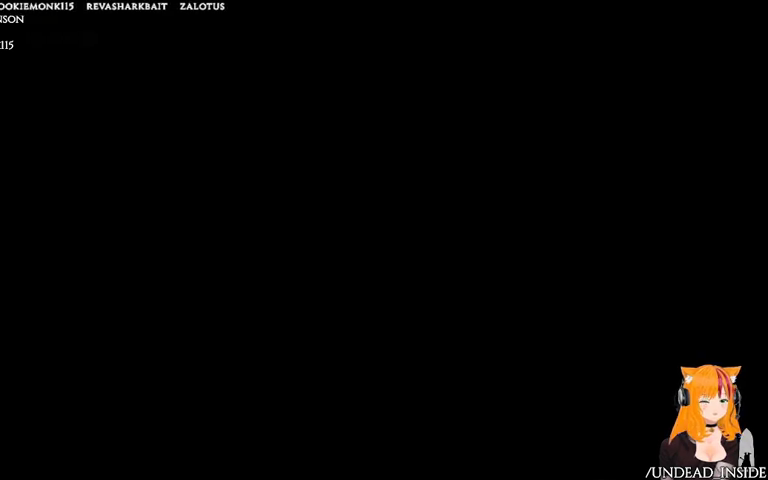
{"dt_ms": 500, "buttons": [], "left_stick": "center", "right_stick": "center", "events": []}
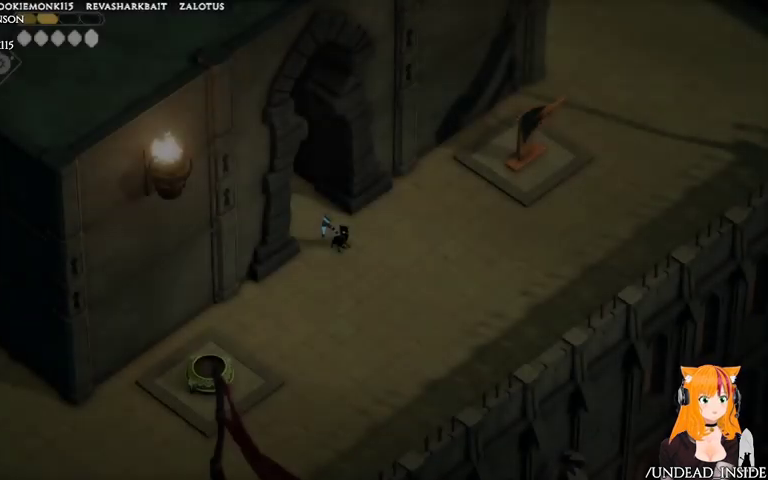
{"dt_ms": 500, "buttons": [], "left_stick": "center", "right_stick": "center", "events": []}
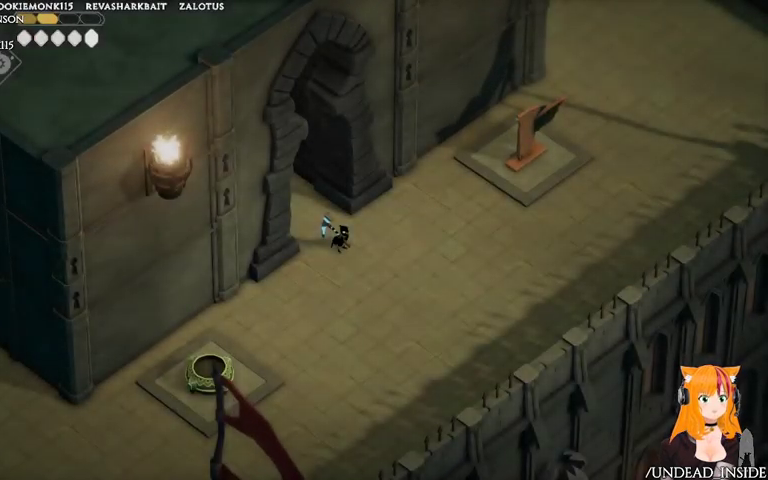
{"dt_ms": 500, "buttons": [], "left_stick": "down-left", "right_stick": "center", "events": [[67, "left_stick", "down"], [167, "left_stick", "down-left"]]}
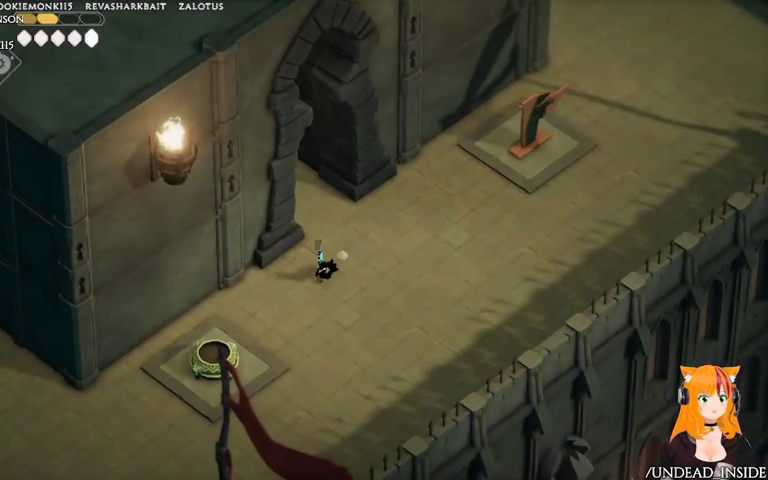
{"dt_ms": 500, "buttons": [], "left_stick": "down-left", "right_stick": "center", "events": []}
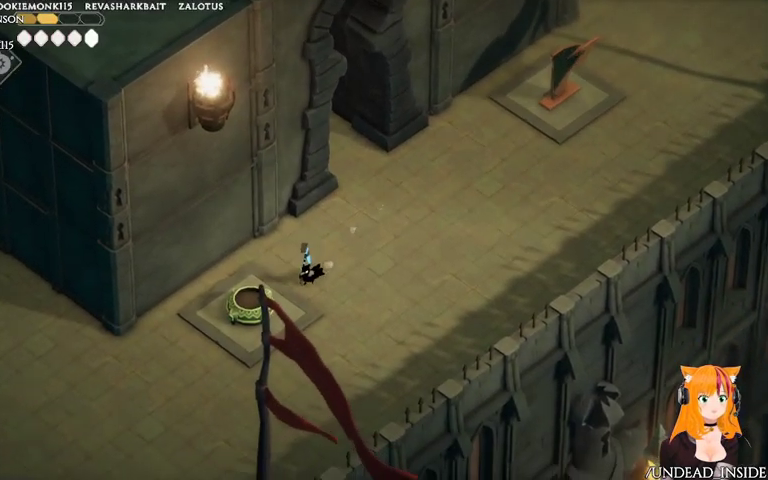
{"dt_ms": 500, "buttons": [], "left_stick": "center", "right_stick": "center", "events": [[233, "Y", "down"], [267, "Y", "up"], [267, "left_stick", "center"], [367, "Y", "down"], [467, "Y", "up"]]}
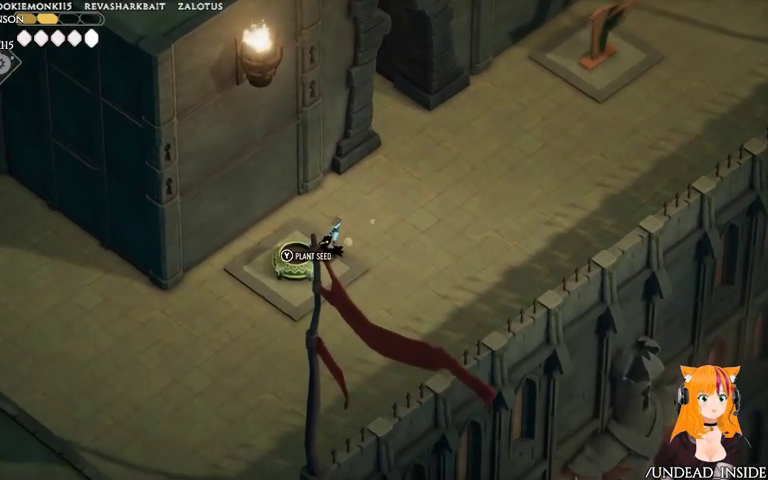
{"dt_ms": 500, "buttons": [], "left_stick": "center", "right_stick": "center", "events": []}
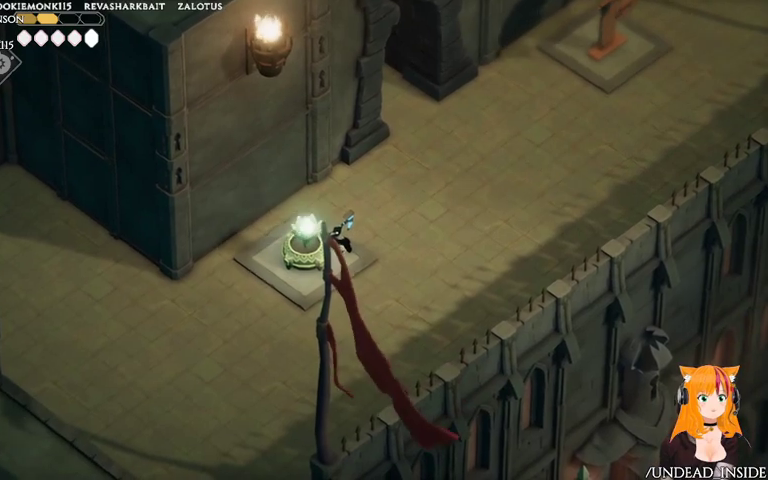
{"dt_ms": 500, "buttons": [], "left_stick": "center", "right_stick": "center", "events": []}
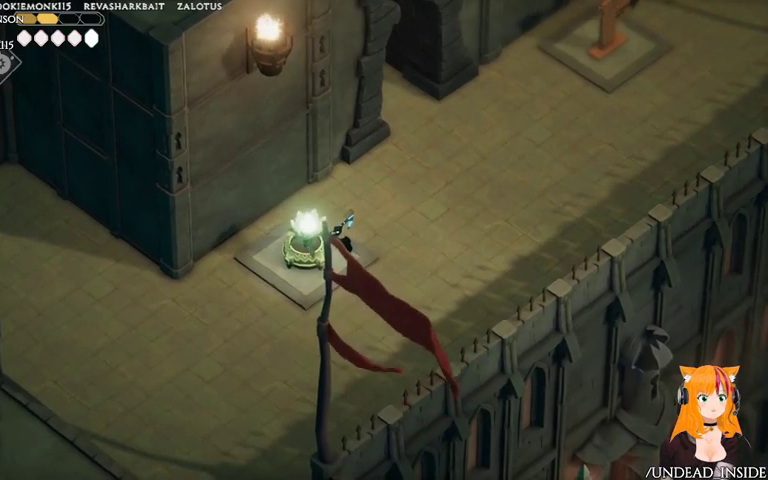
{"dt_ms": 500, "buttons": [], "left_stick": "center", "right_stick": "center", "events": []}
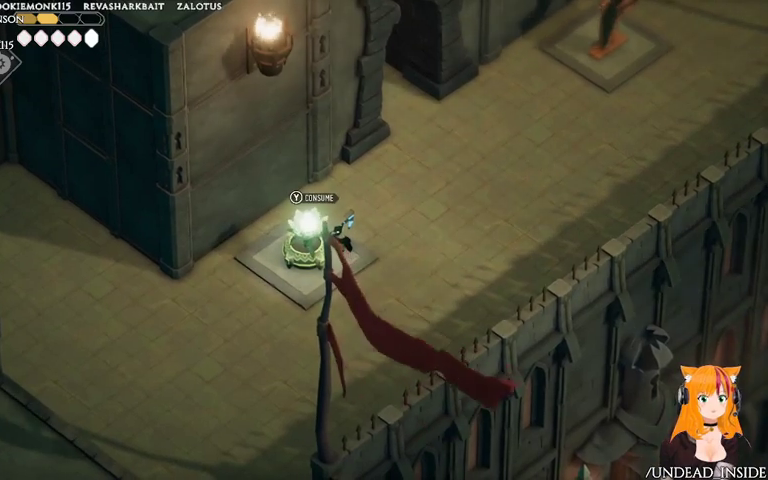
{"dt_ms": 1000, "buttons": [], "left_stick": "center", "right_stick": "center"}
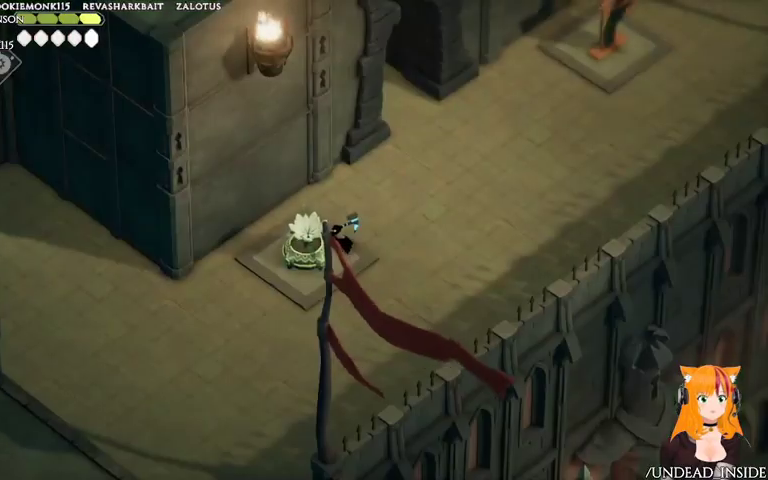
{"dt_ms": 500, "buttons": [], "left_stick": "up-right", "right_stick": "center", "events": [[67, "left_stick", "up-right"], [333, "A", "down"], [467, "A", "up"]]}
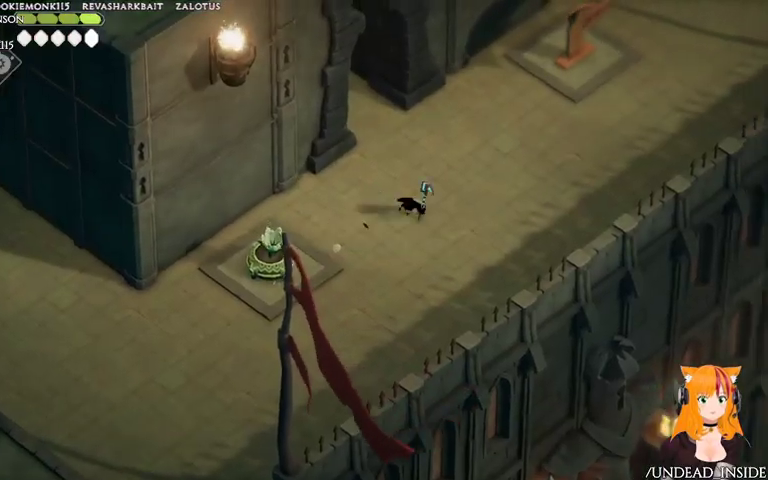
{"dt_ms": 500, "buttons": [], "left_stick": "up-right", "right_stick": "center", "events": []}
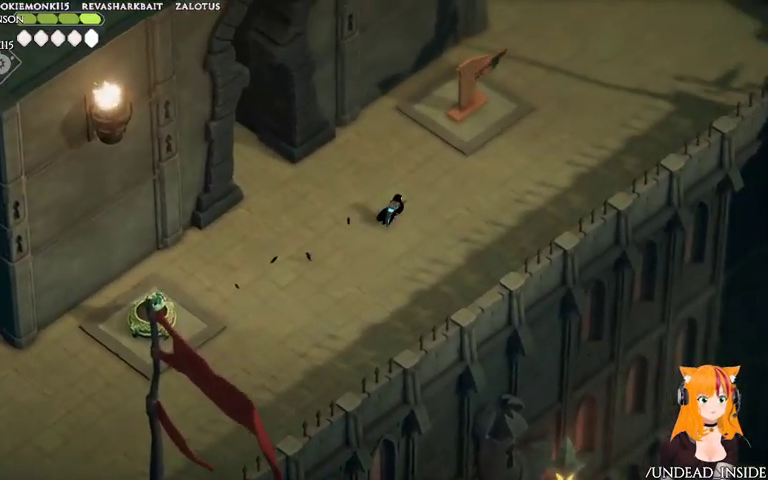
{"dt_ms": 500, "buttons": [], "left_stick": "up-right", "right_stick": "center"}
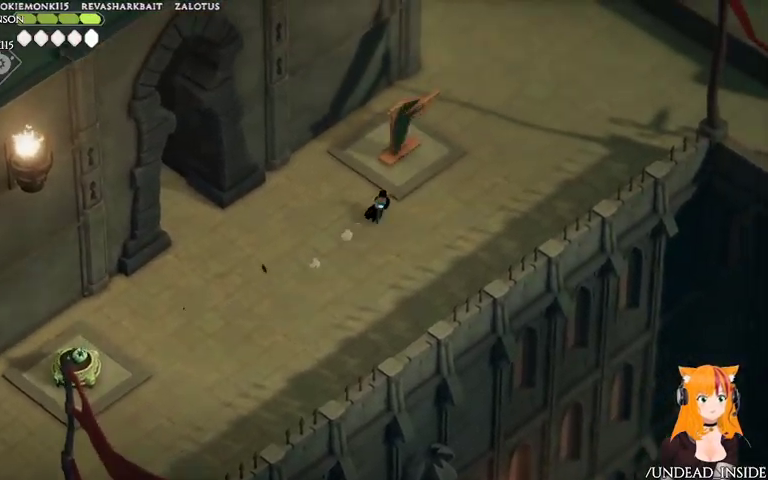
{"dt_ms": 1000, "buttons": [], "left_stick": "center", "right_stick": "center"}
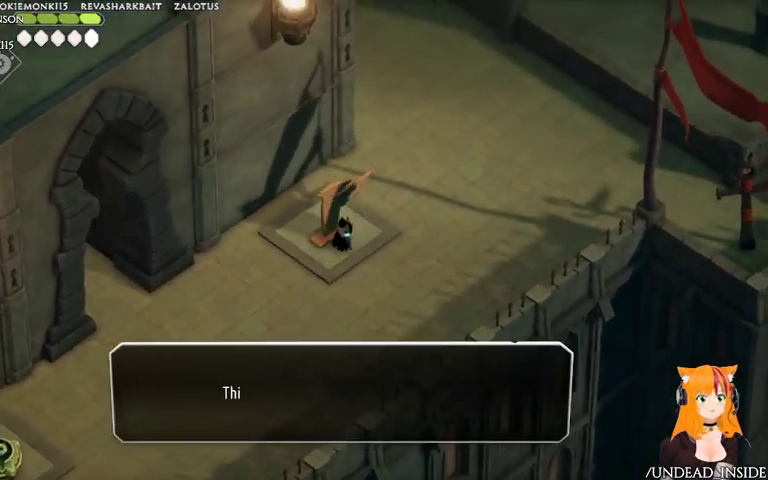
{"dt_ms": 500, "buttons": [], "left_stick": "center", "right_stick": "center", "events": []}
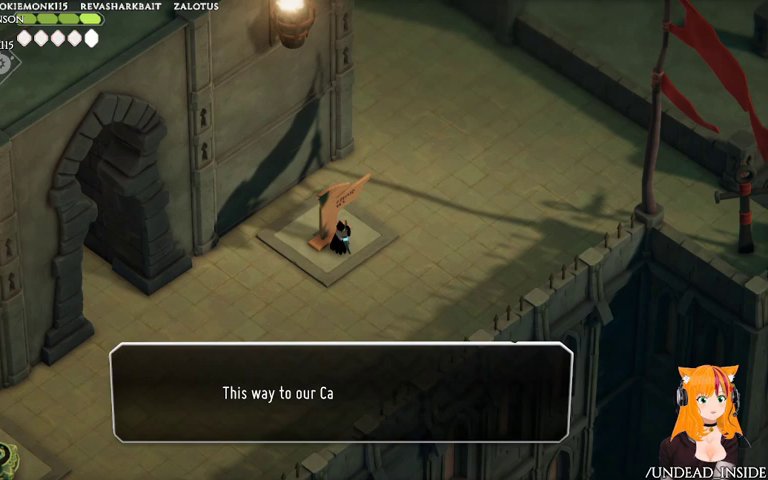
{"dt_ms": 500, "buttons": [], "left_stick": "right", "right_stick": "center", "events": [[267, "left_stick", "right"]]}
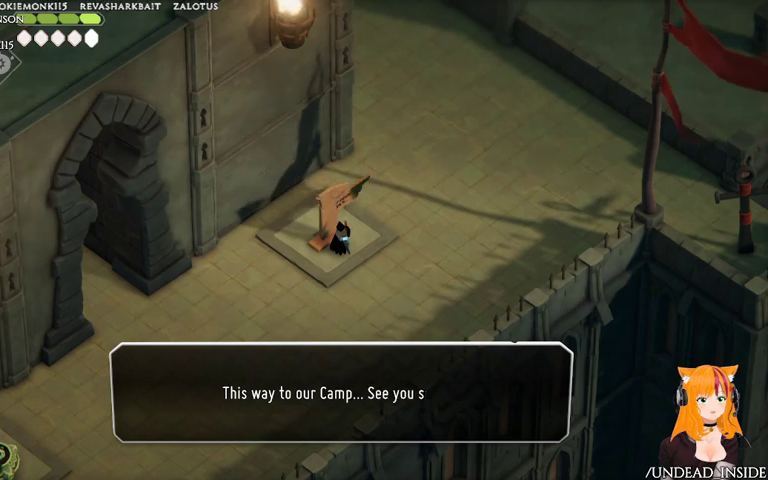
{"dt_ms": 500, "buttons": [], "left_stick": "right", "right_stick": "center", "events": []}
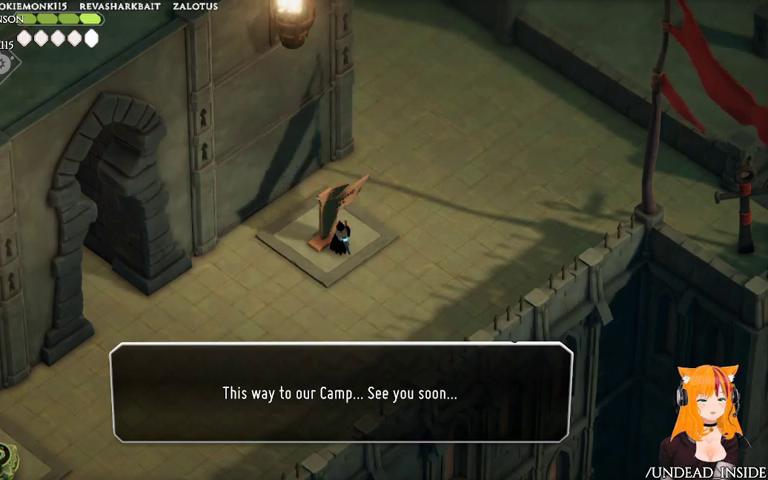
{"dt_ms": 500, "buttons": [], "left_stick": "right", "right_stick": "center", "events": []}
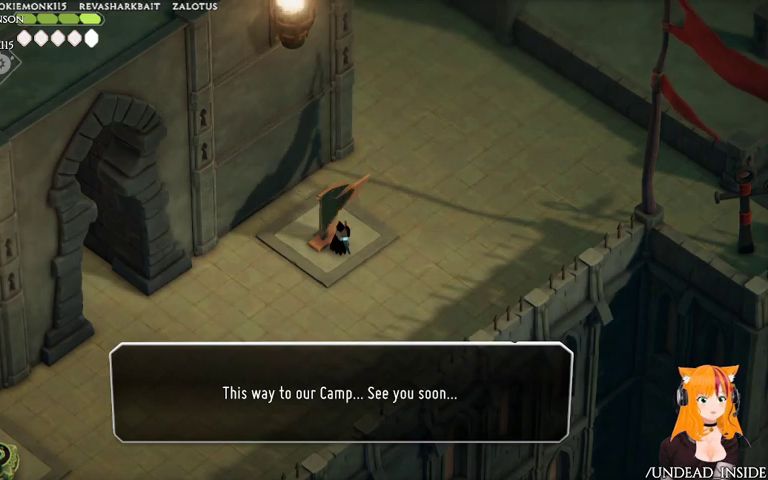
{"dt_ms": 500, "buttons": [], "left_stick": "right", "right_stick": "center", "events": []}
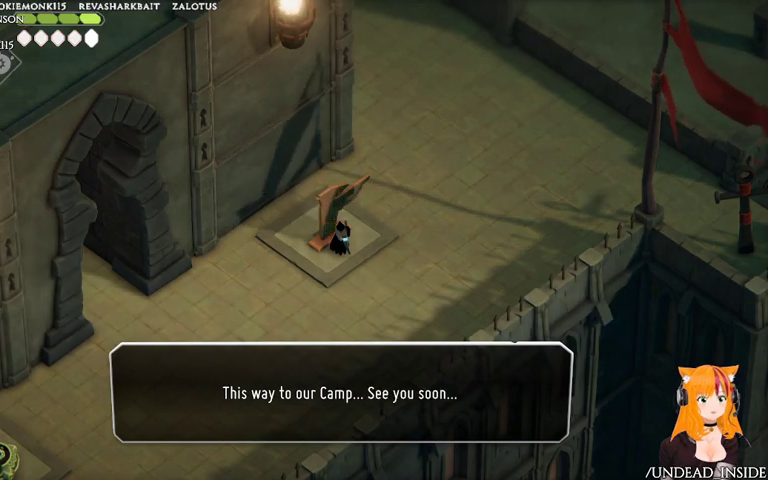
{"dt_ms": 500, "buttons": [], "left_stick": "center", "right_stick": "center", "events": [[167, "left_stick", "center"]]}
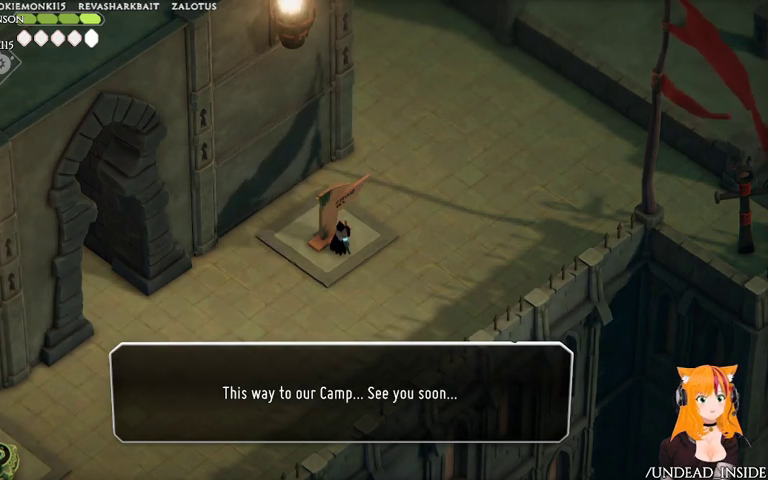
{"dt_ms": 500, "buttons": [], "left_stick": "center", "right_stick": "center", "events": []}
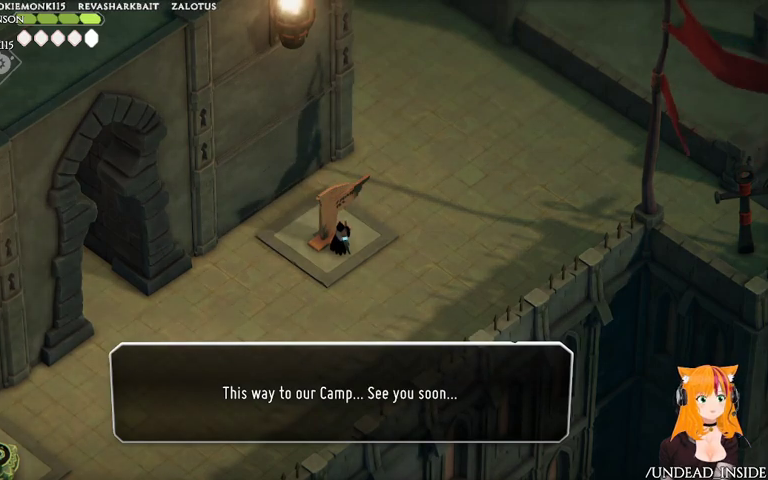
{"dt_ms": 500, "buttons": ["A"], "left_stick": "down", "right_stick": "center", "events": [[367, "A", "down"], [367, "left_stick", "down-left"], [500, "left_stick", "down"]]}
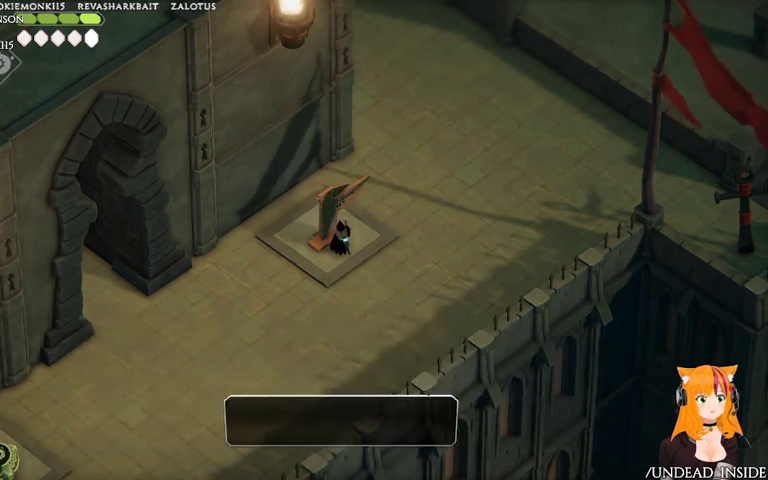
{"dt_ms": 500, "buttons": [], "left_stick": "down-left", "right_stick": "center", "events": [[33, "A", "up"], [233, "left_stick", "down-left"]]}